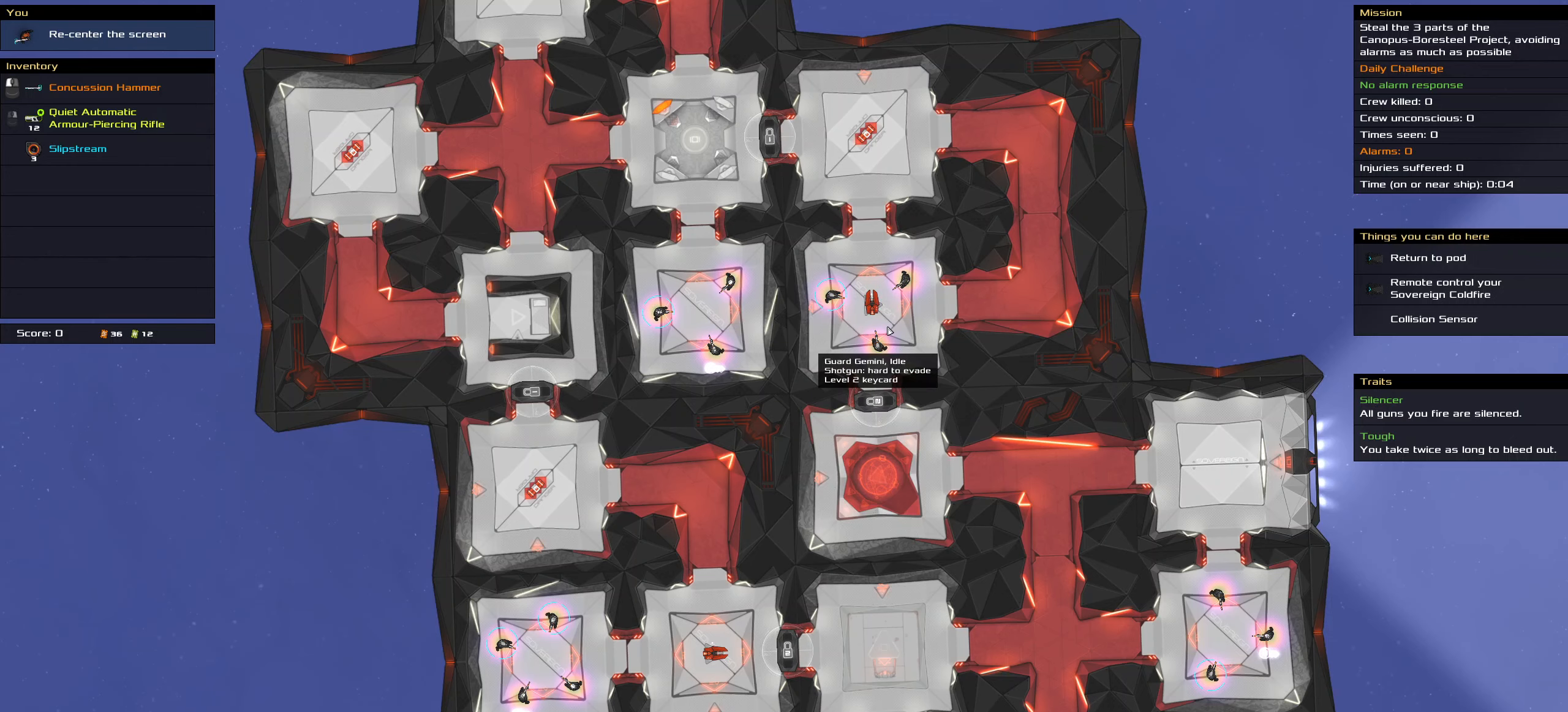
Gameplay with keyboard and mouse; each line is a JSON object with the keys and mouse buttons held at the frame after it. "events" lists presses ("down") and releases ("up") of ".", "/", "0", "1", "2", "3", "4", "5", "6", "7", "8", "9", "a", "alt_l", "alt_r", "b", "backslash", "backspace", "c", "caps_lock", "comma", "ctrl_l", "ctrl_r", "d", "down", "e", "equals", "f", "g", "h", "i", "j", "k", "l", "lbracket", "left", "m", "minus", "n", "o", "p", "q", "quote", "r", "rbracket", "return", "right", "s", "semicolon", "shift_l", "shift_r", "space", "super", "t", "tab", "tilde", "u", "up", "v", "w", "x", "y", "z", "mouse_left", "mouse_wheel" and "mouse_right" between this image and that frame as [ms after this image, input, new state], when the widget could be followed in between. "mouse_left", "mouse_wheel", "mouse_right" = the "left", "wheel", "right" buttons of the "mouse" list. No other keys are recorded. "wheel" means that the mouse wheel is clicked or scrolled. Not read: mouse_move.
{"keys": ["shift_l"], "mouse": [], "events": [[333, "shift_l", "down"]]}
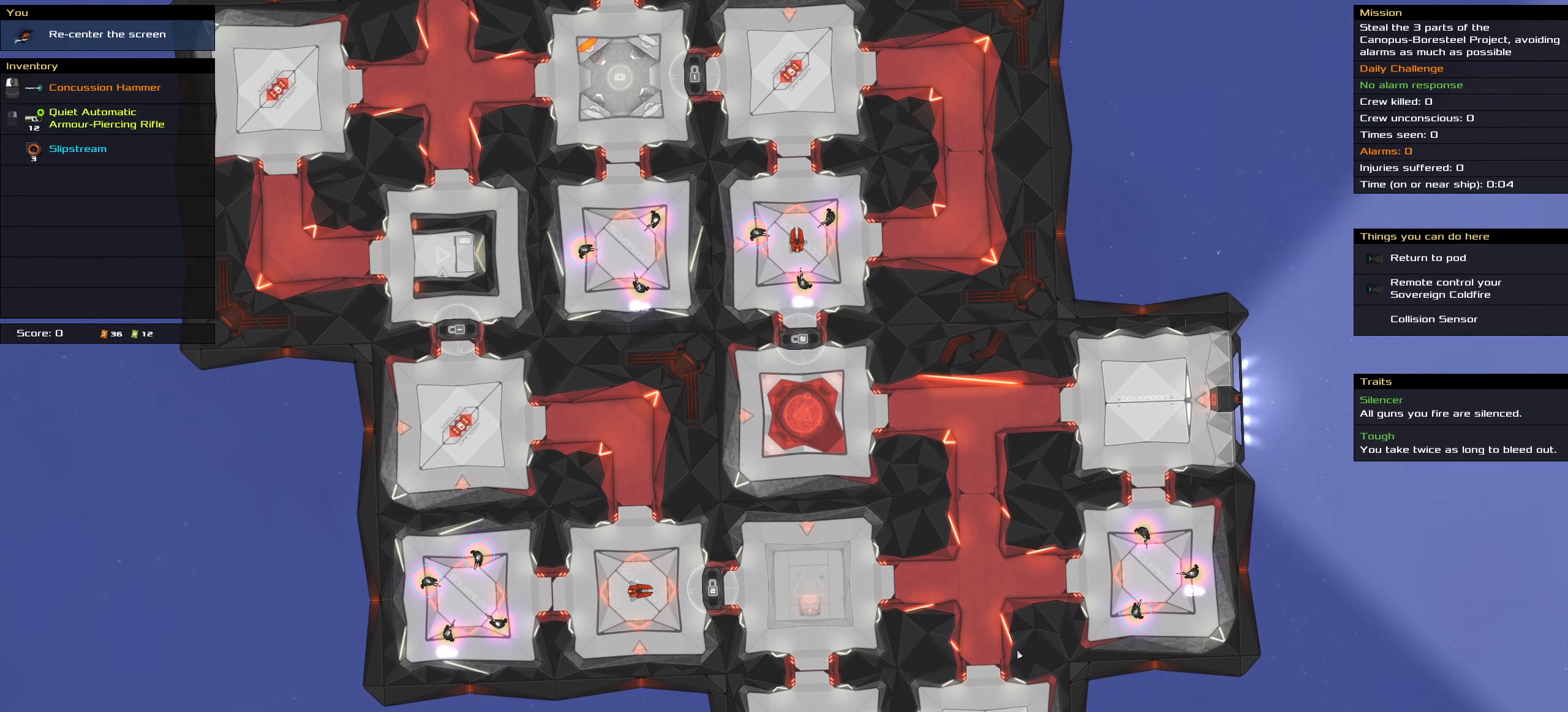
{"keys": [], "mouse": [], "events": [[66, "shift_l", "up"]]}
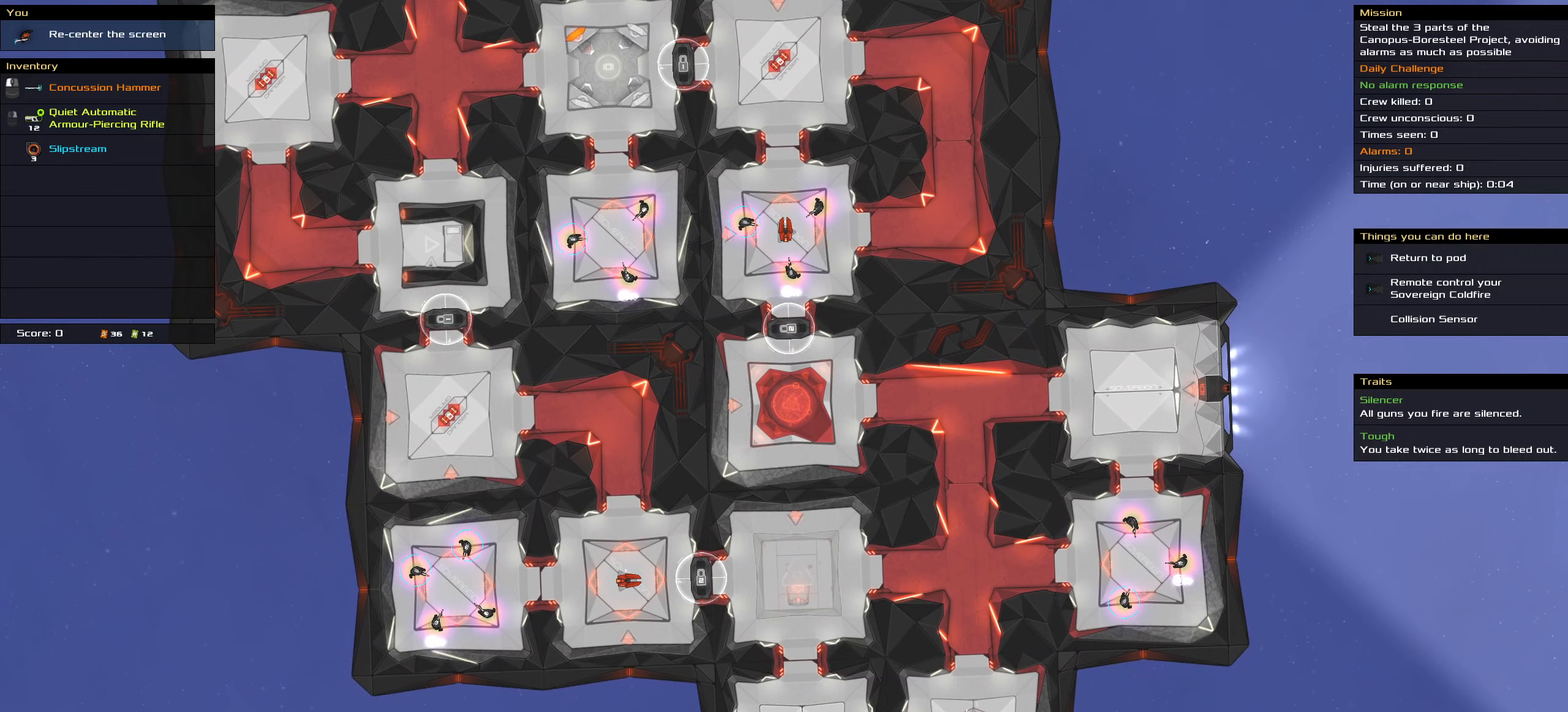
{"keys": [], "mouse": [], "events": []}
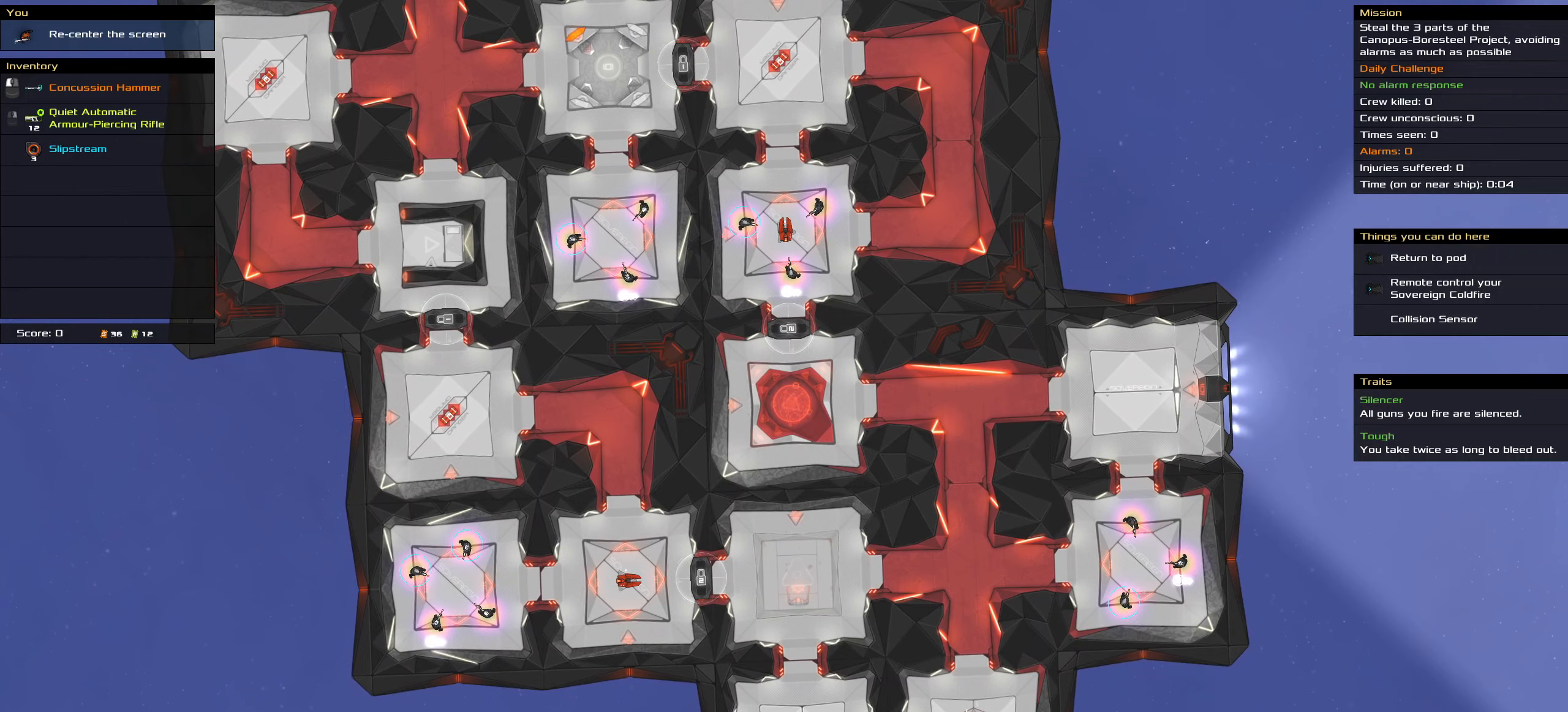
{"keys": [], "mouse": [], "events": []}
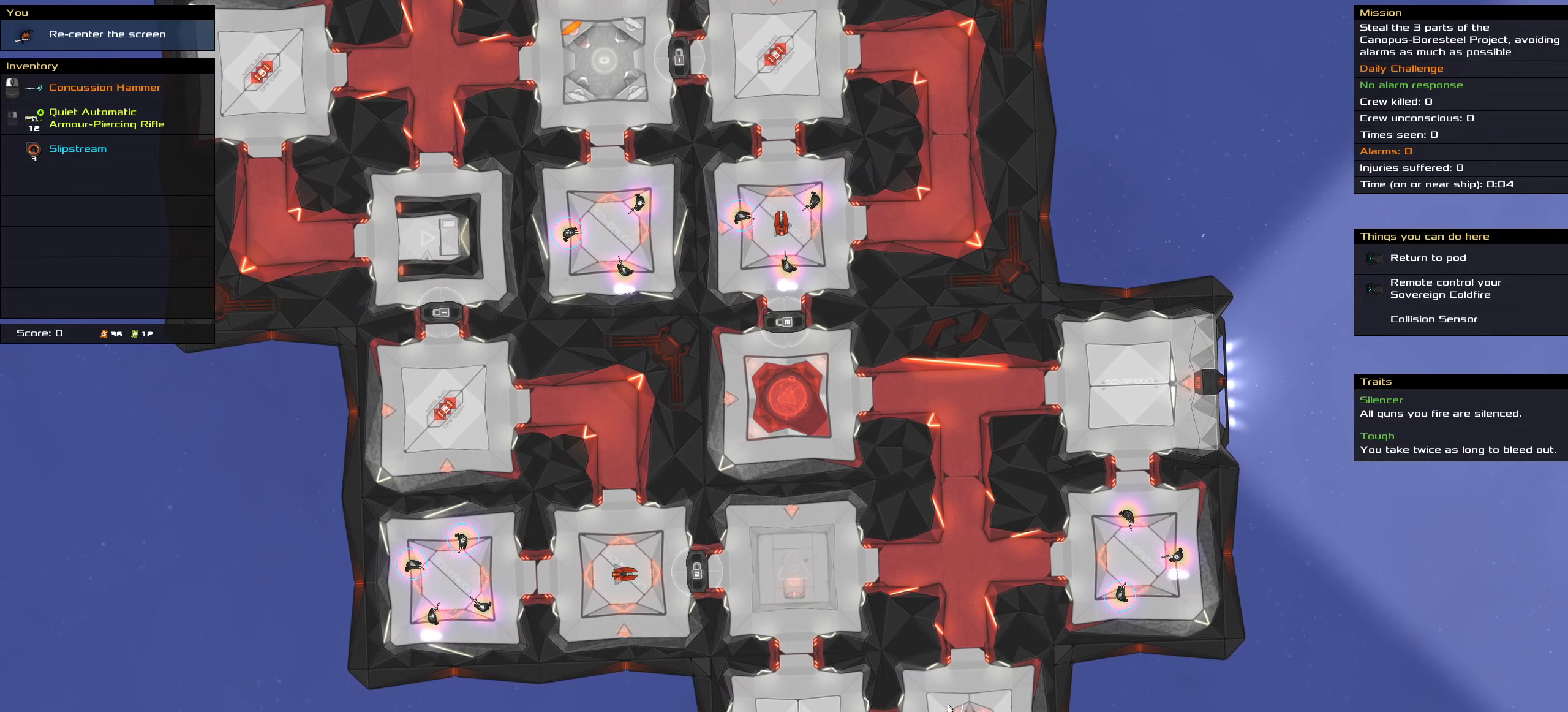
{"keys": ["shift_l"], "mouse": [], "events": [[33, "shift_l", "down"]]}
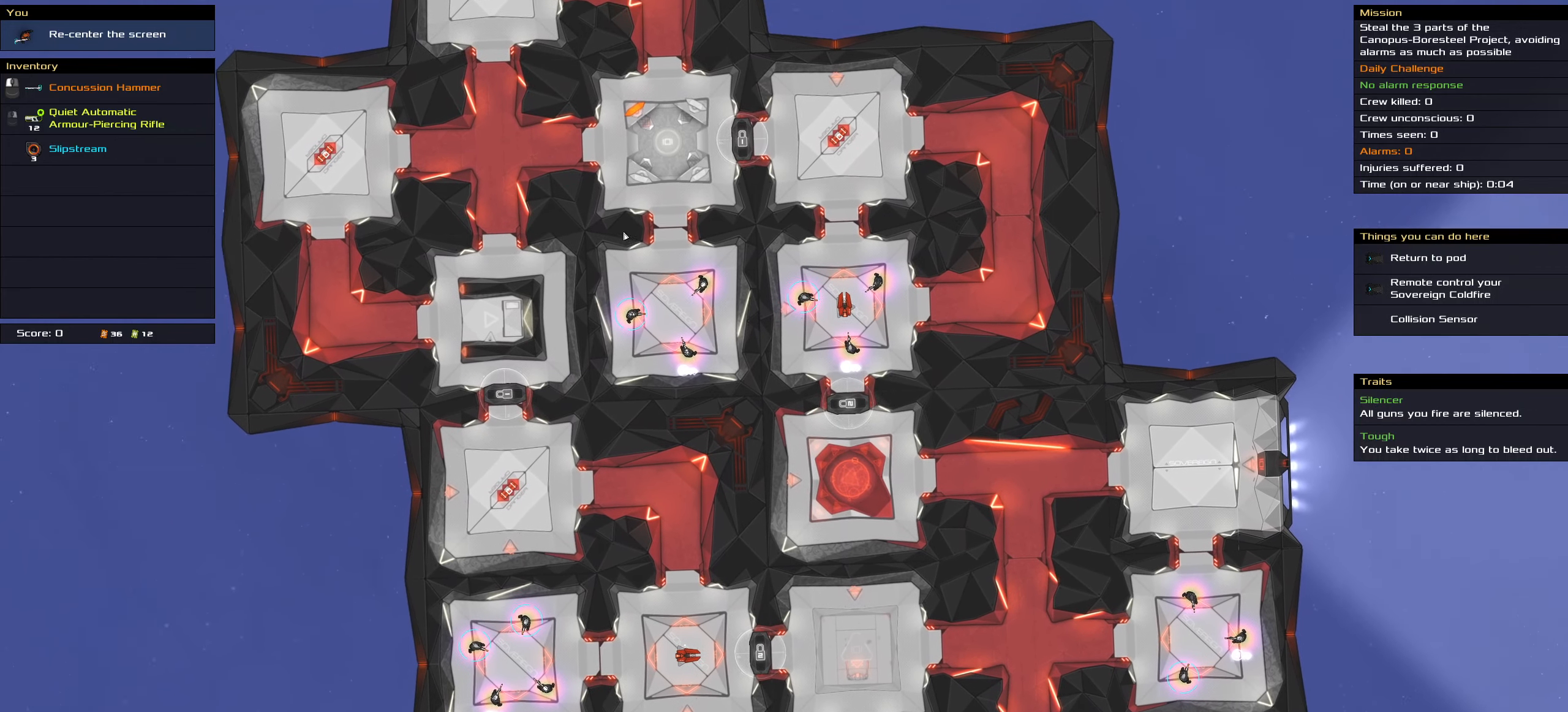
{"keys": [], "mouse": [], "events": [[283, "shift_l", "up"]]}
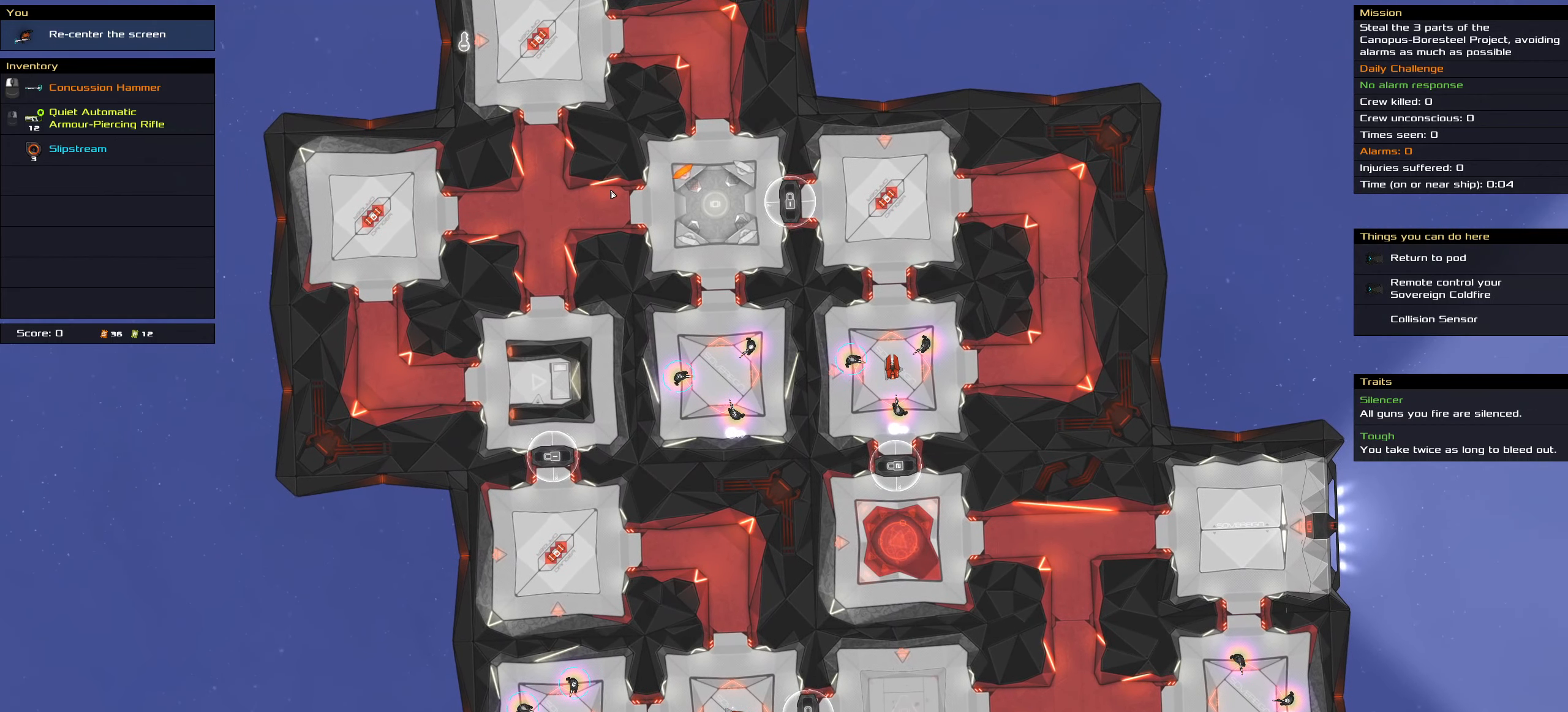
{"keys": [], "mouse": [], "events": []}
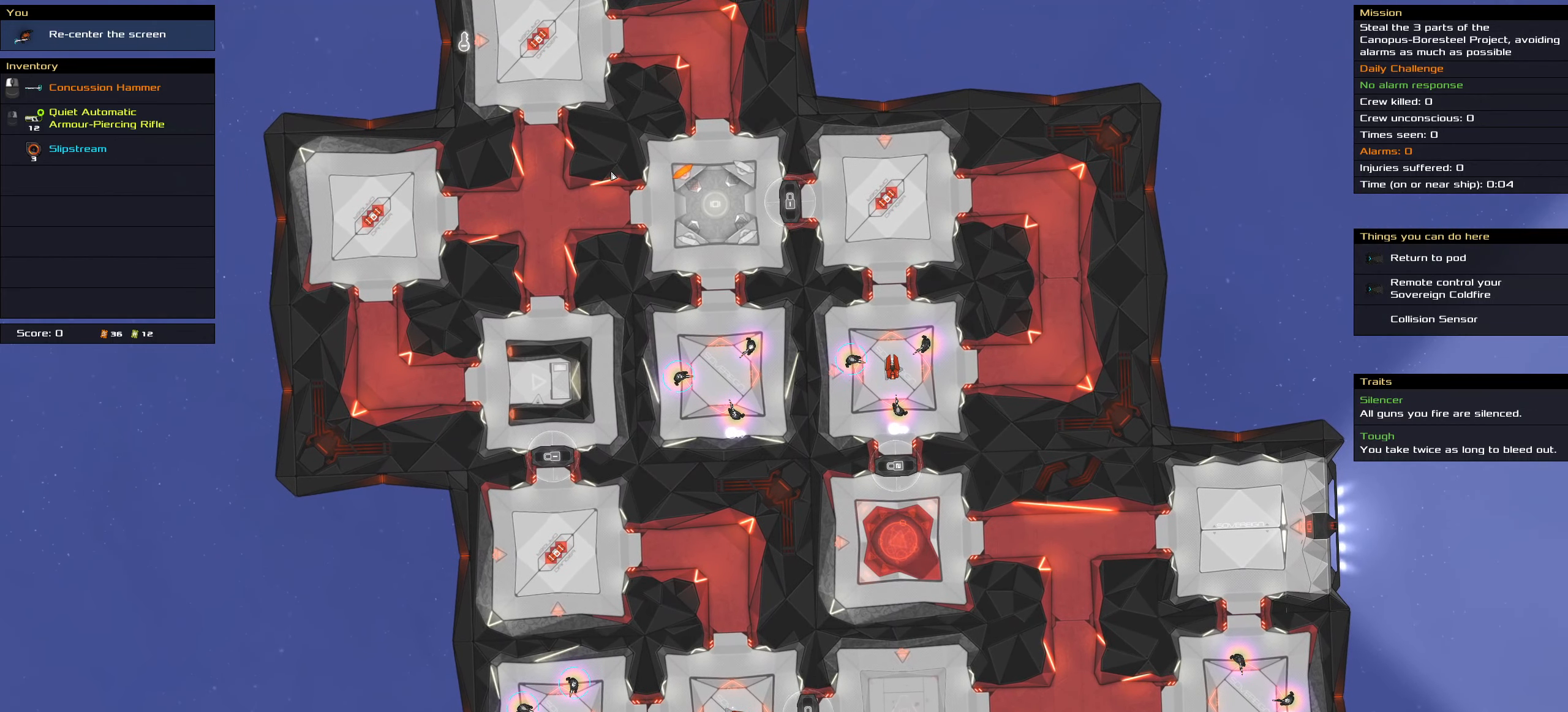
{"keys": [], "mouse": [], "events": []}
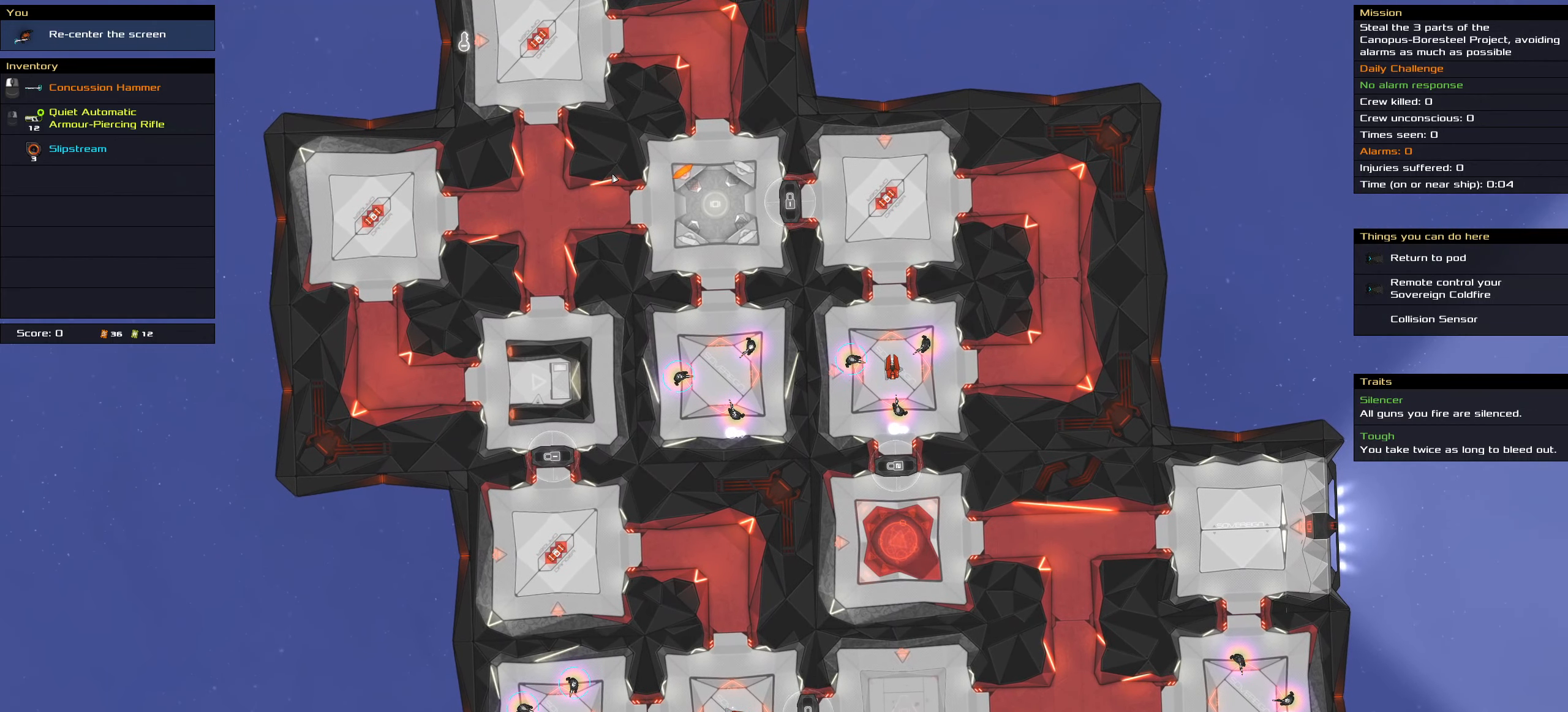
{"keys": [], "mouse": [], "events": []}
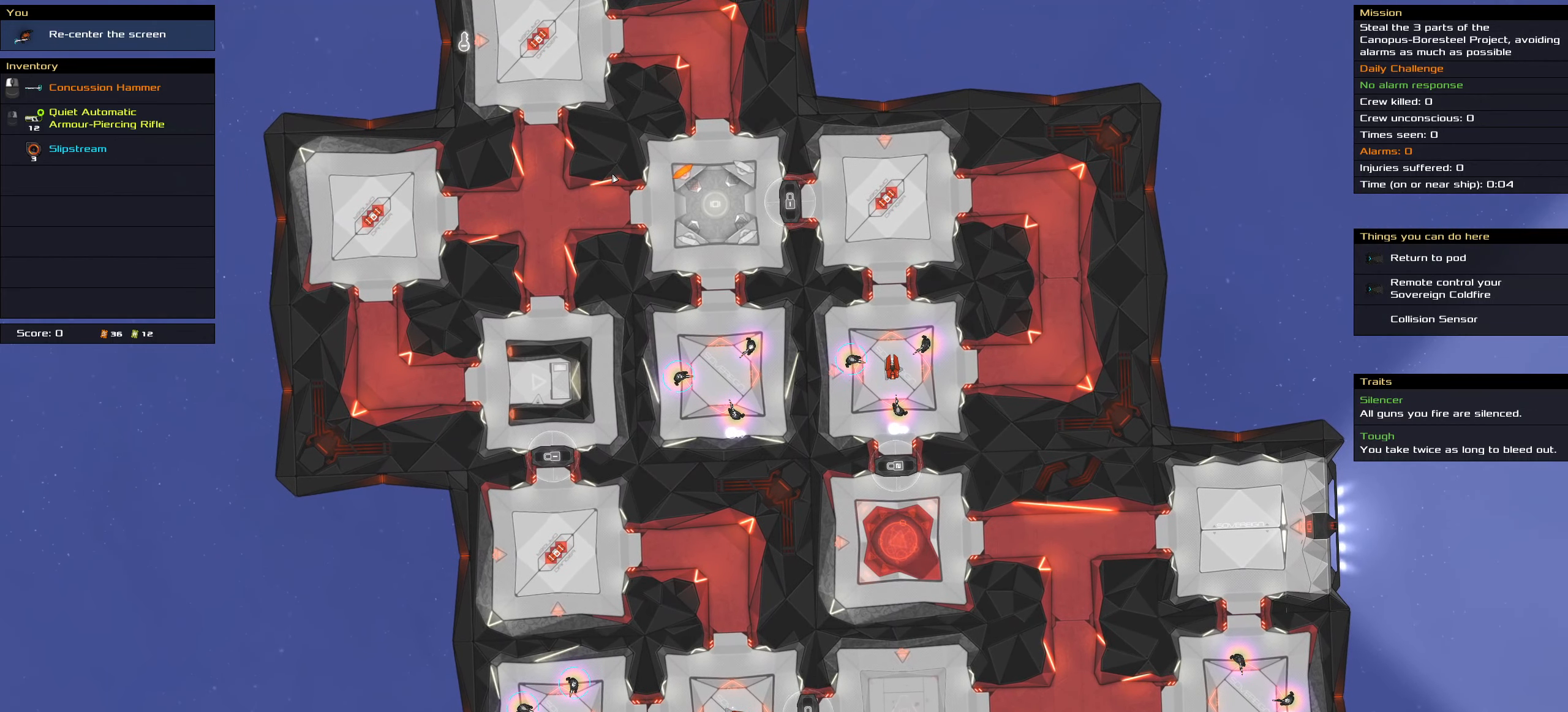
{"keys": [], "mouse": [], "events": []}
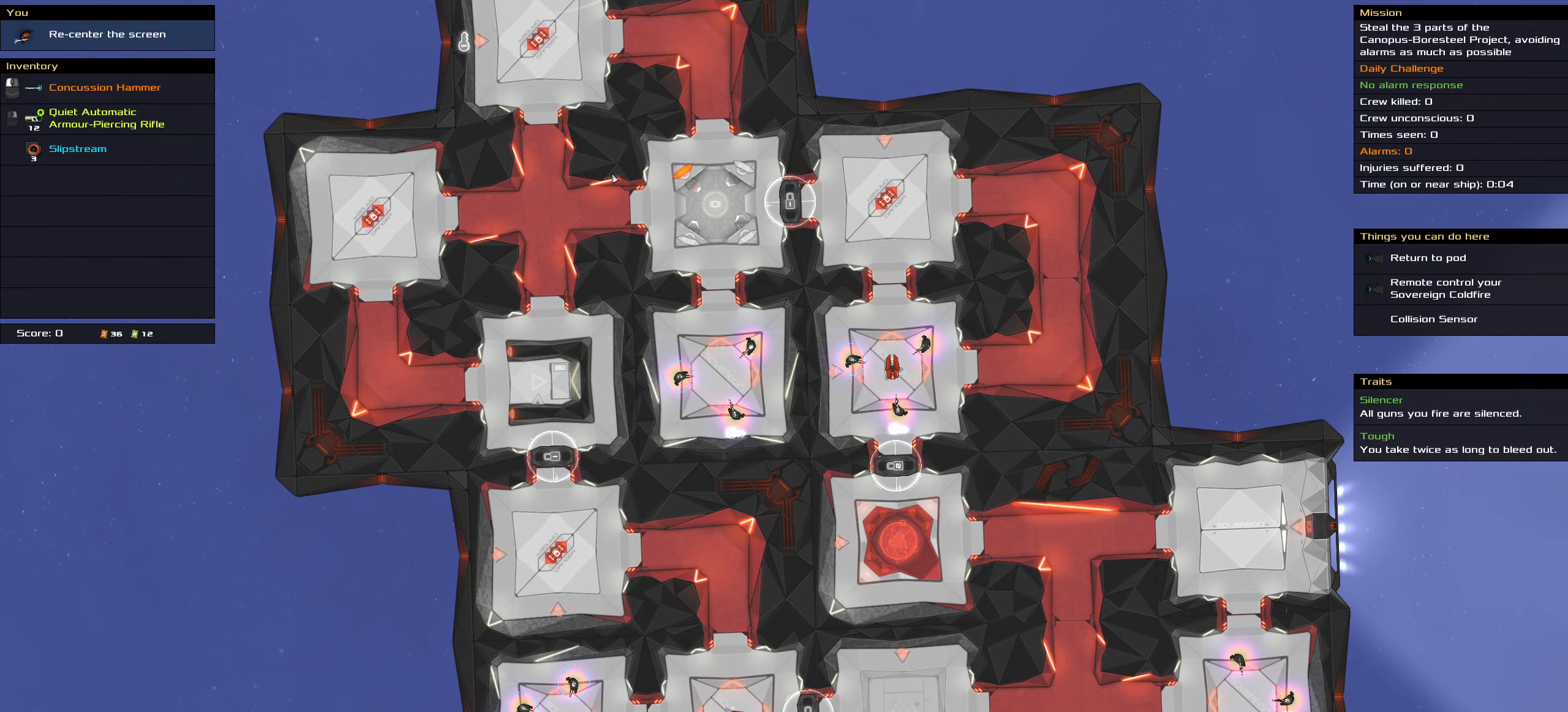
{"keys": [], "mouse": [], "events": []}
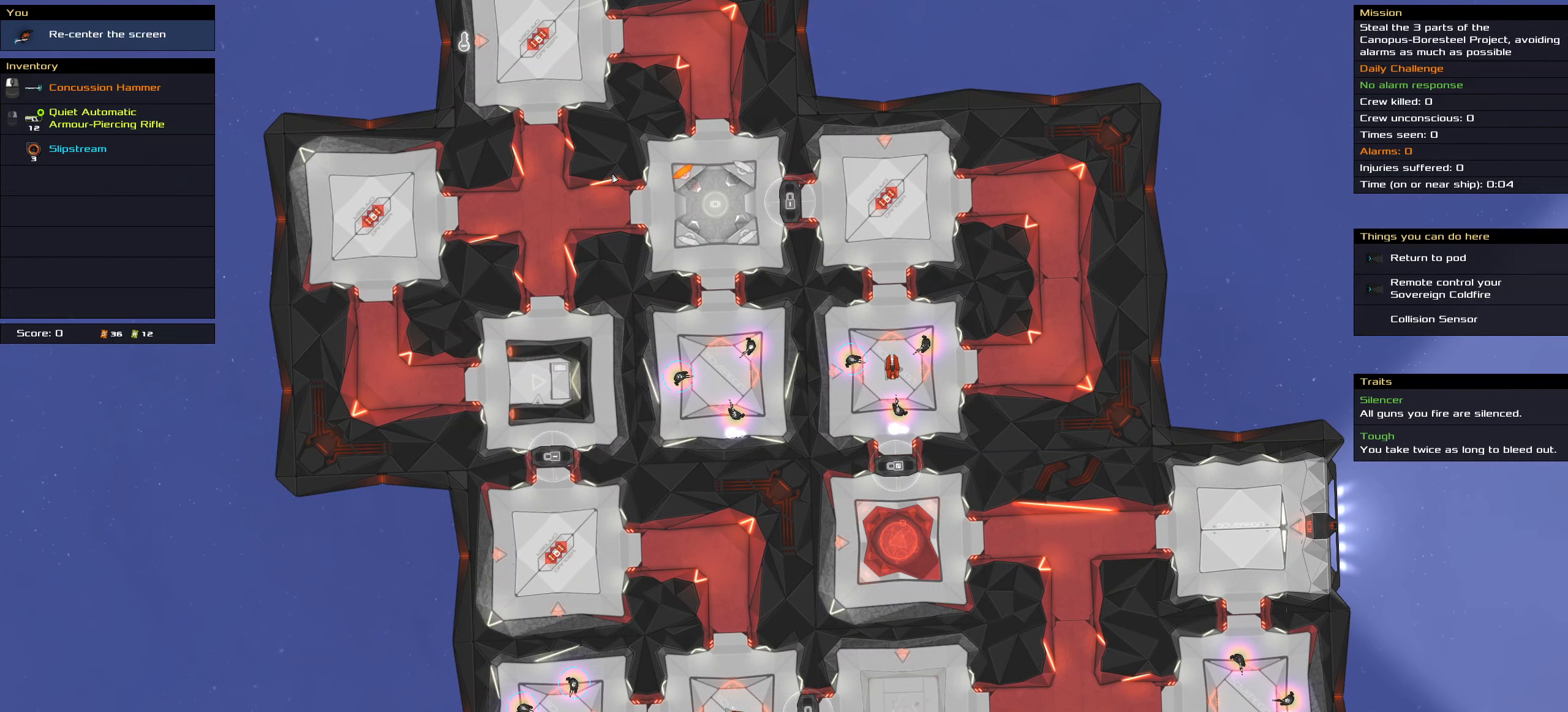
{"keys": [], "mouse": [], "events": []}
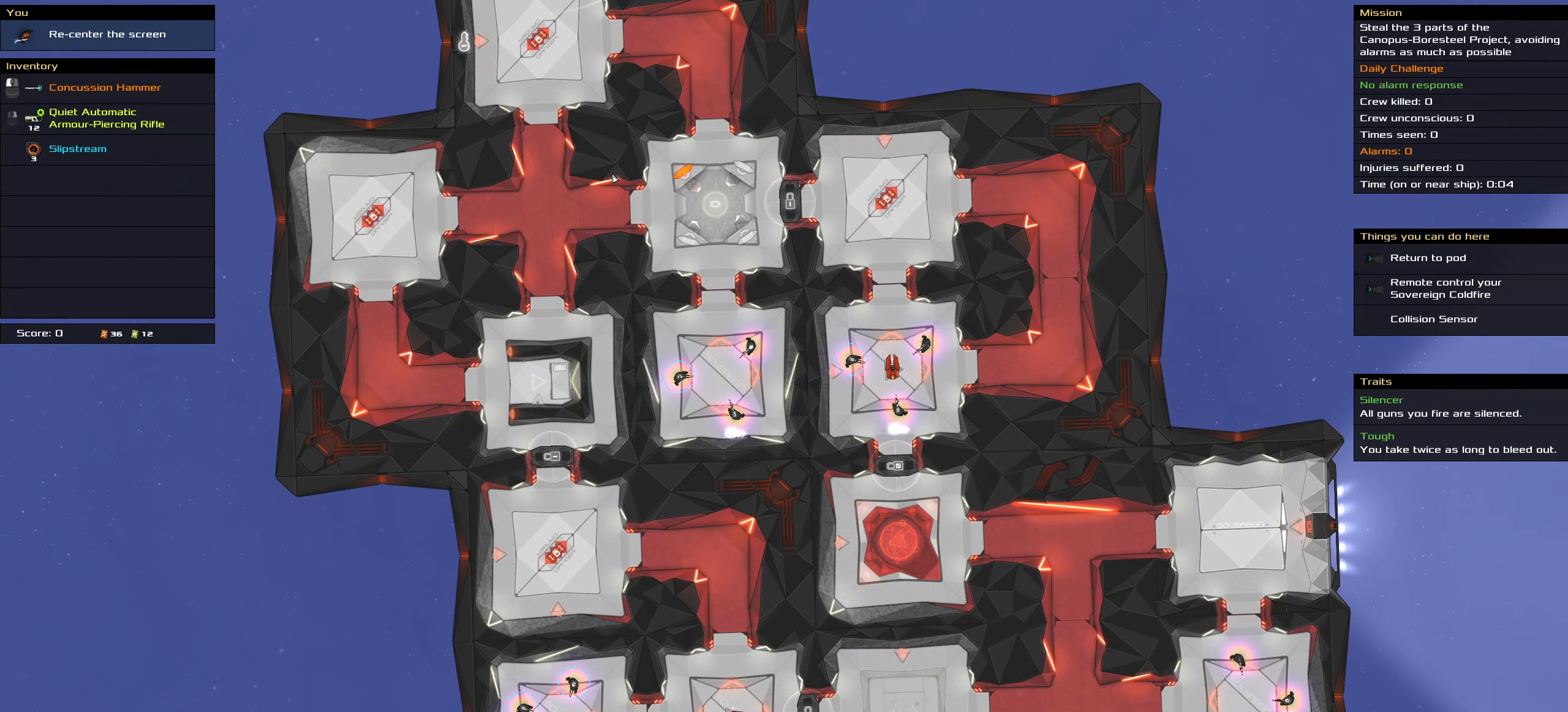
{"keys": [], "mouse": [], "events": []}
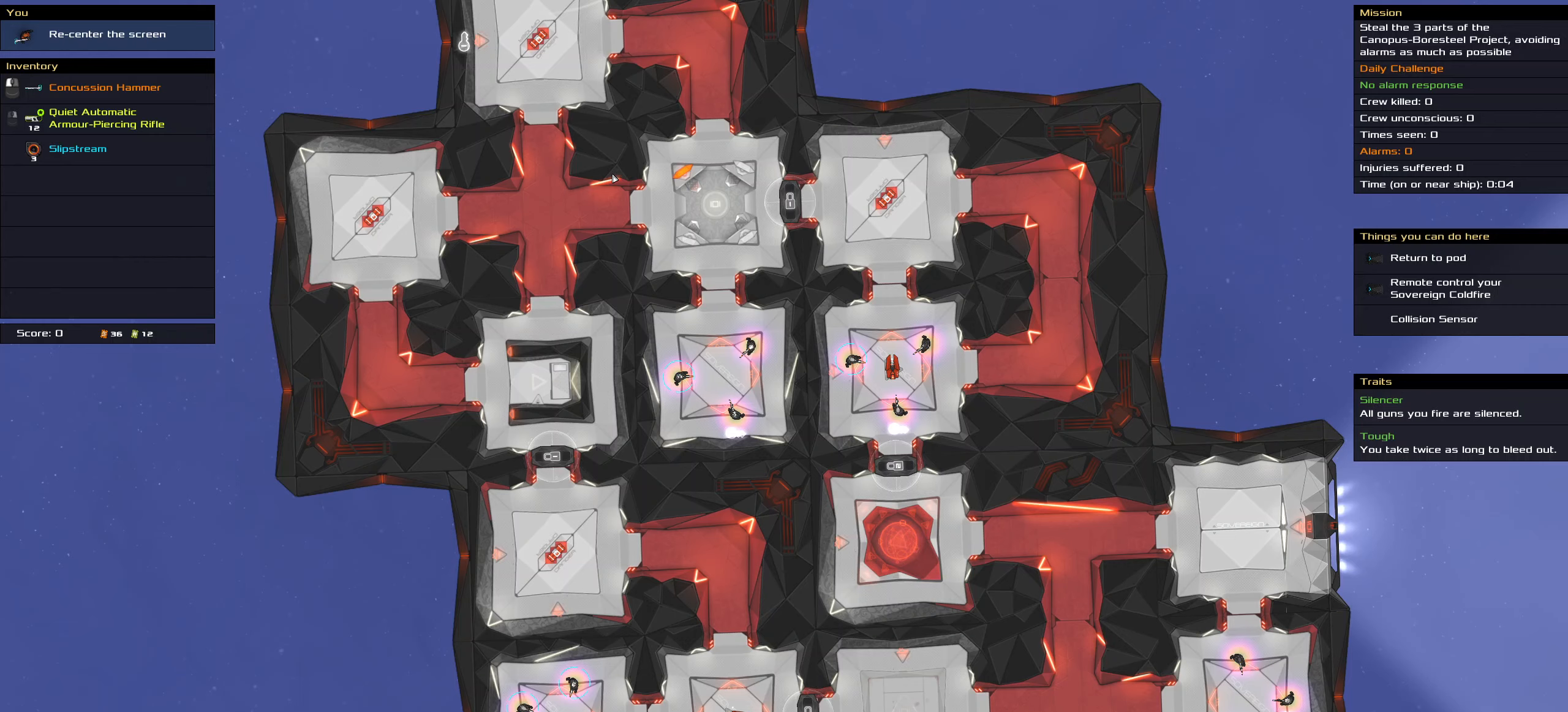
{"keys": [], "mouse": [], "events": []}
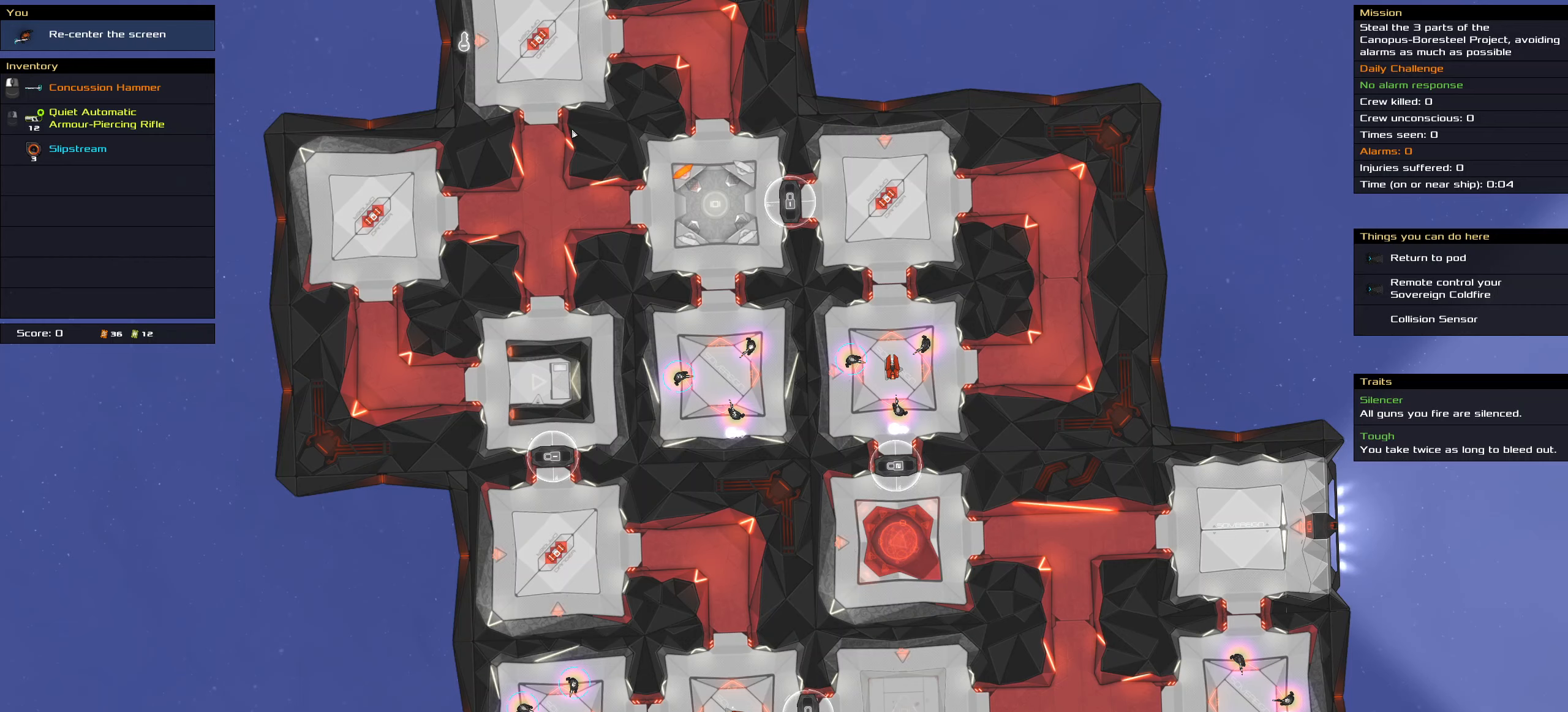
{"keys": [], "mouse": [], "events": [[134, "shift_l", "down"], [284, "shift_l", "up"]]}
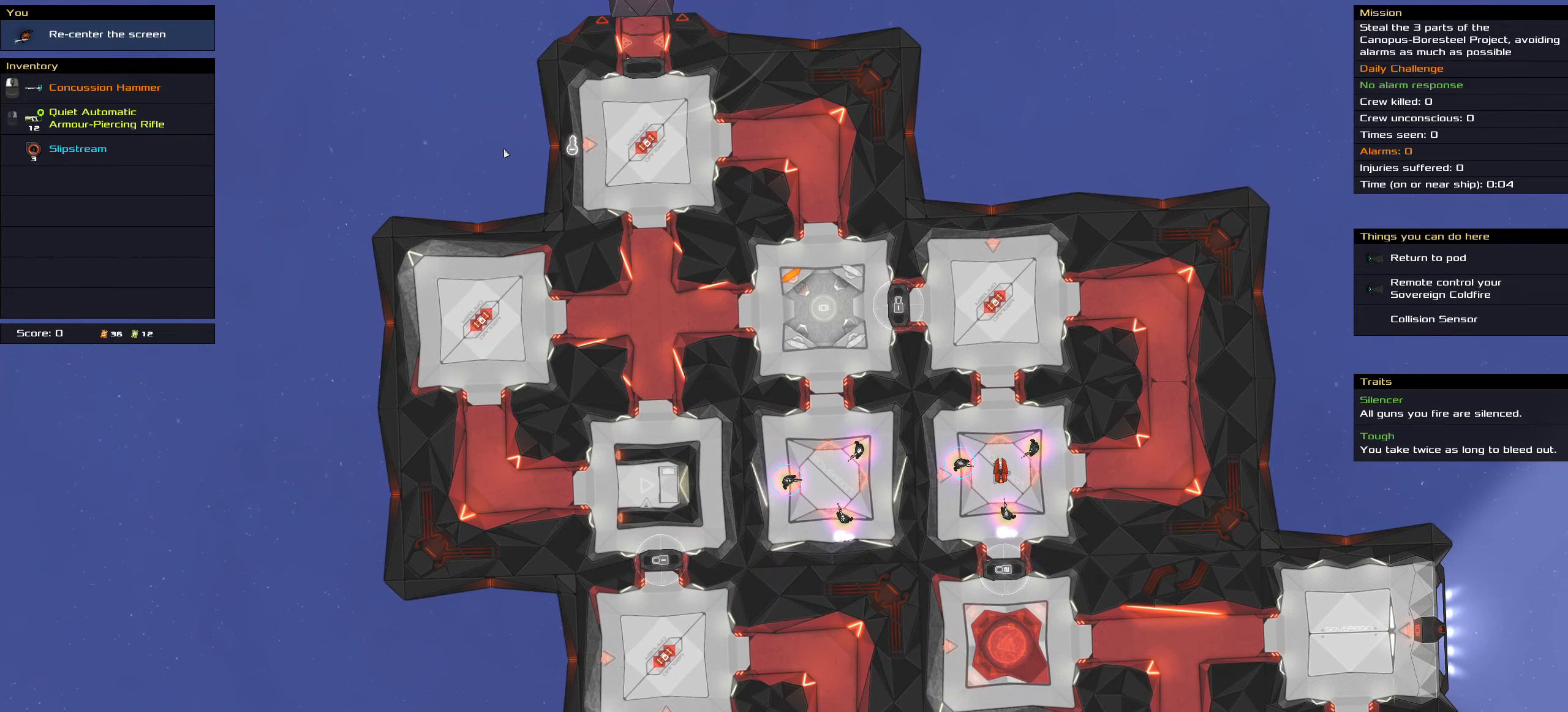
{"keys": ["shift_l"], "mouse": [], "events": [[300, "shift_l", "down"]]}
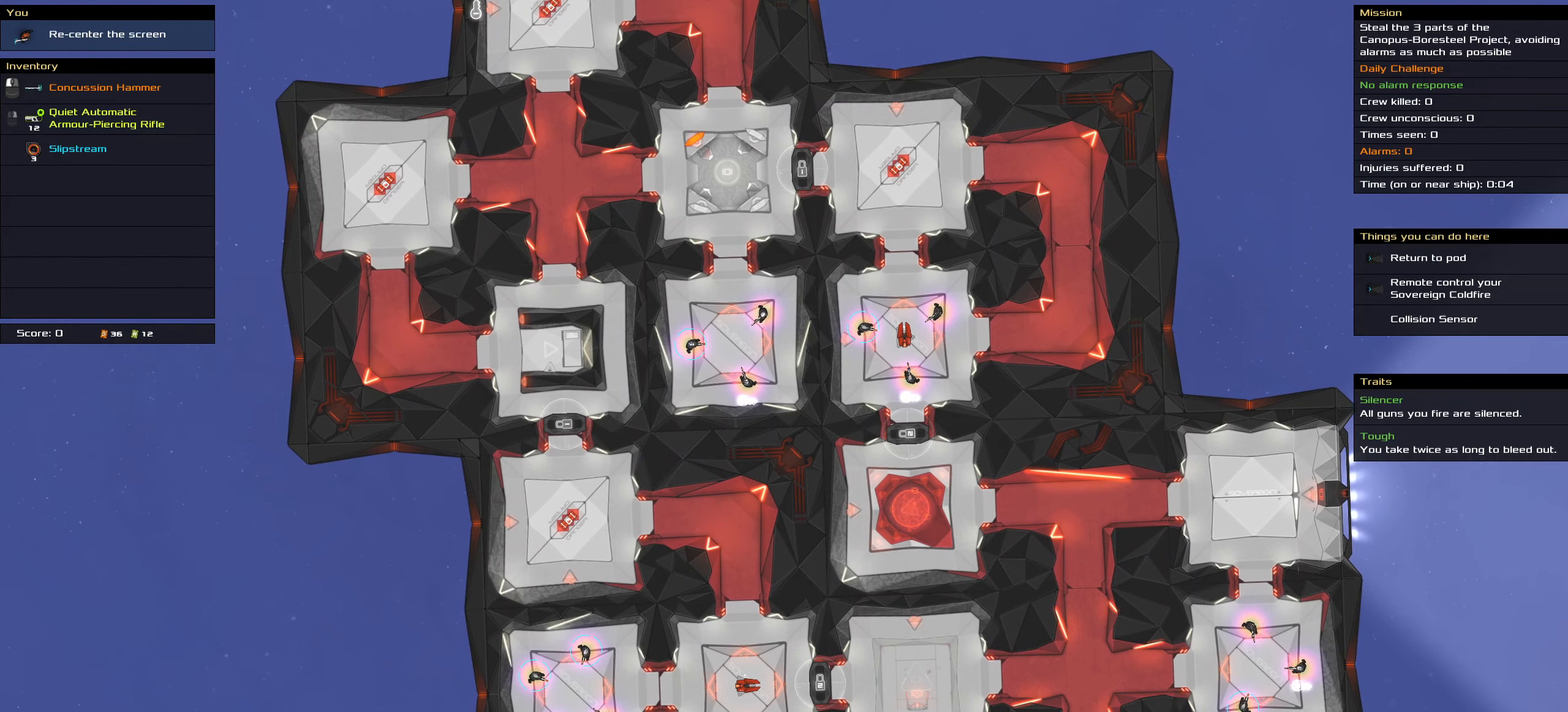
{"keys": [], "mouse": [], "events": [[34, "shift_l", "up"]]}